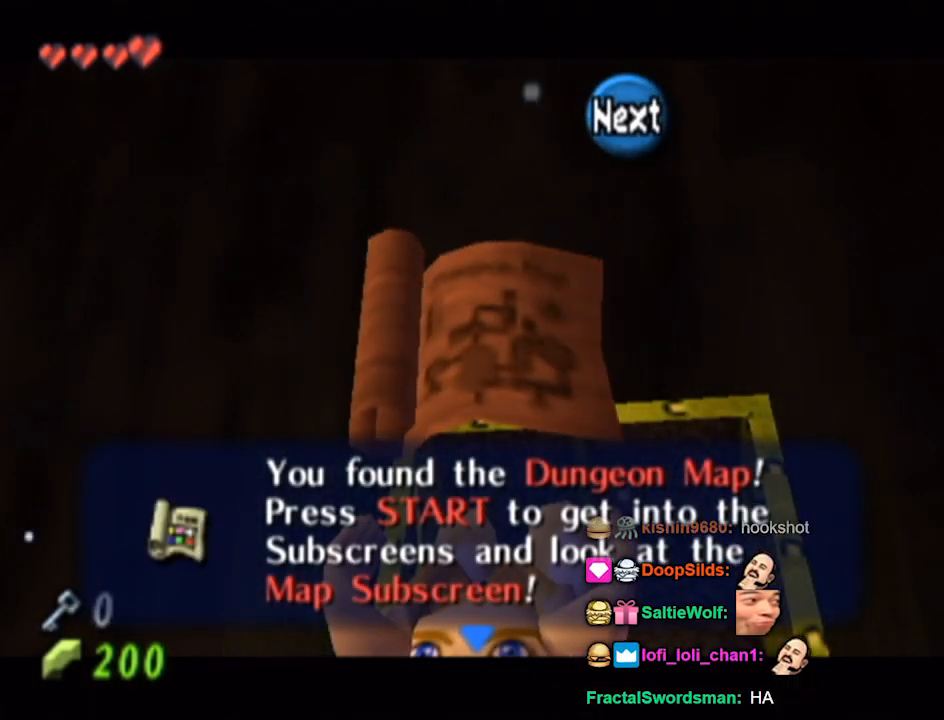
Gameplay with a controller (Nintendo layout); each line is a JSON object with the inputs held at the frame after it. "events" lists button and stick changes between this image and that frame as [ms after this image, input, new state], when the widget could be followed in between. Not read: L3 R3.
{"buttons": [], "left_stick": "center", "right_stick": "center", "events": [[400, "A", "down"], [467, "A", "up"]]}
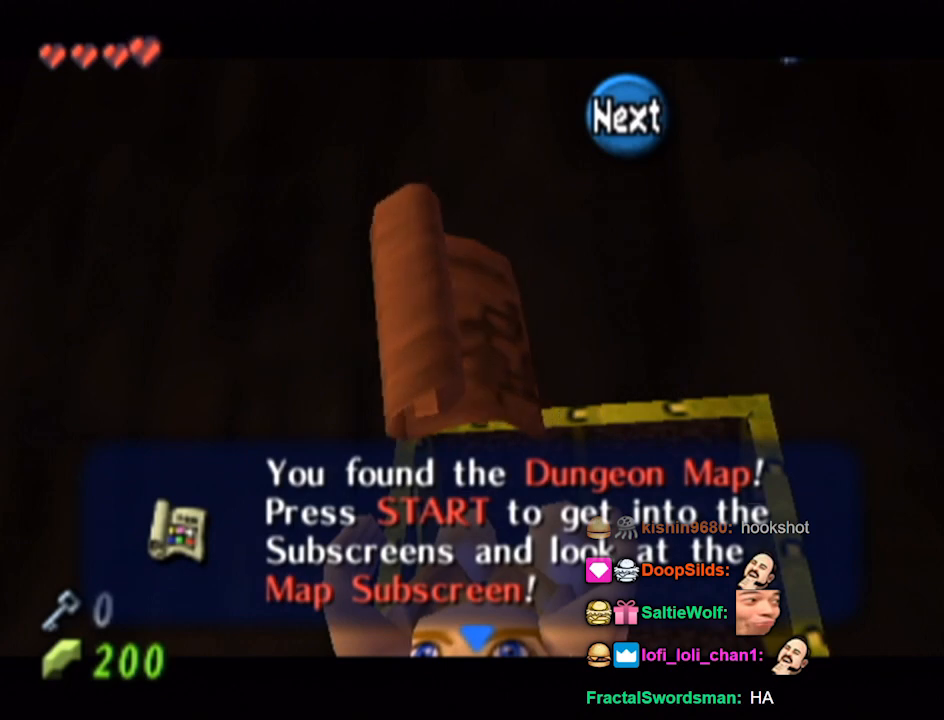
{"buttons": ["A"], "left_stick": "center", "right_stick": "center", "events": [[400, "A", "down"]]}
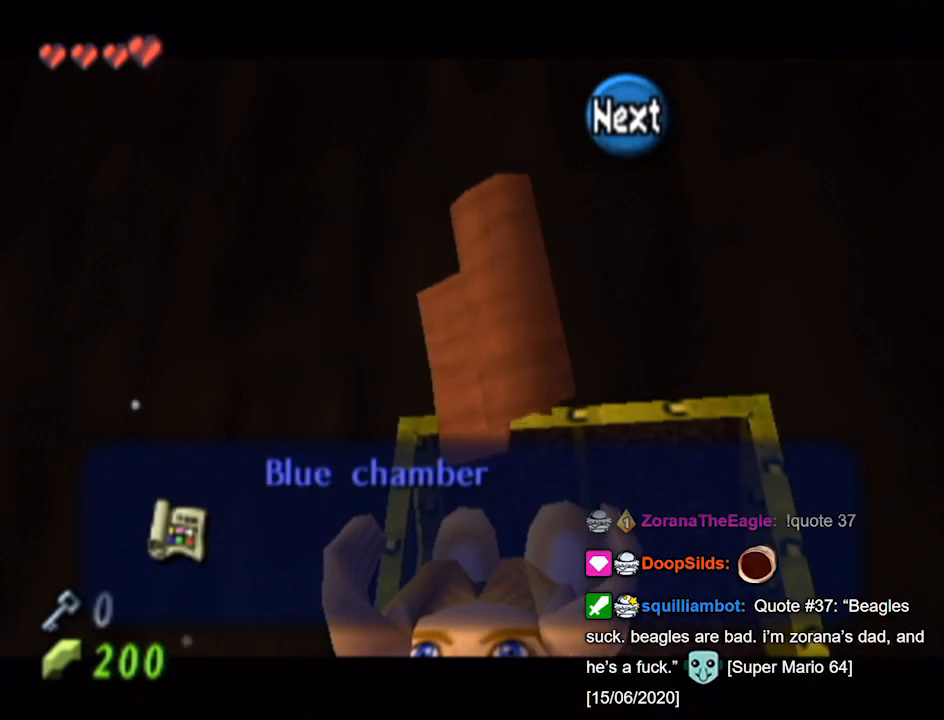
{"buttons": [], "left_stick": "center", "right_stick": "center", "events": [[67, "A", "up"], [367, "B", "down"], [467, "B", "up"]]}
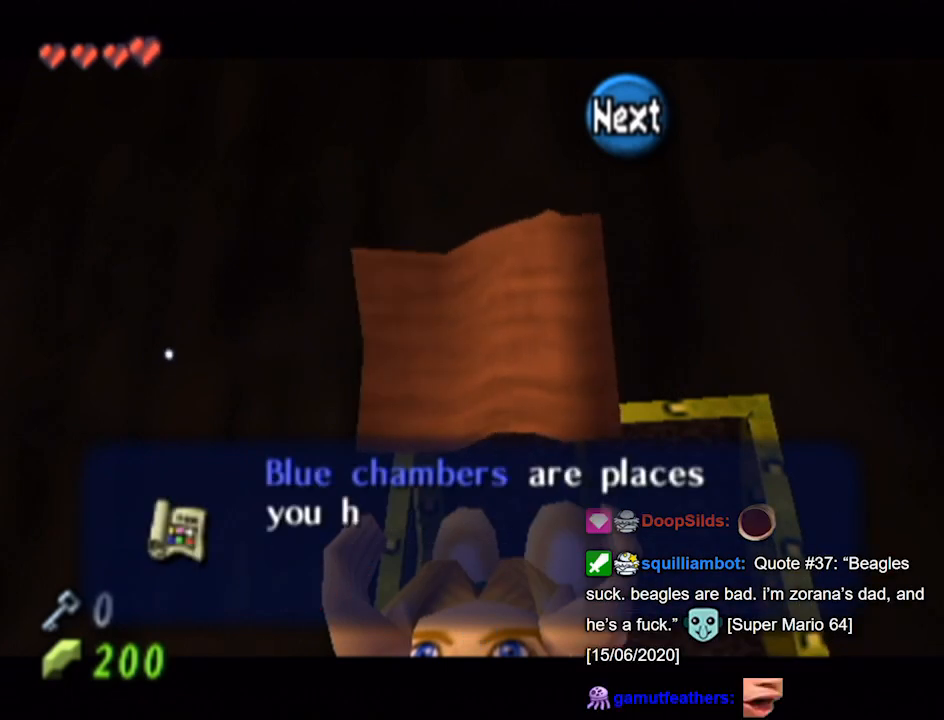
{"buttons": ["A"], "left_stick": "center", "right_stick": "center", "events": [[433, "A", "down"]]}
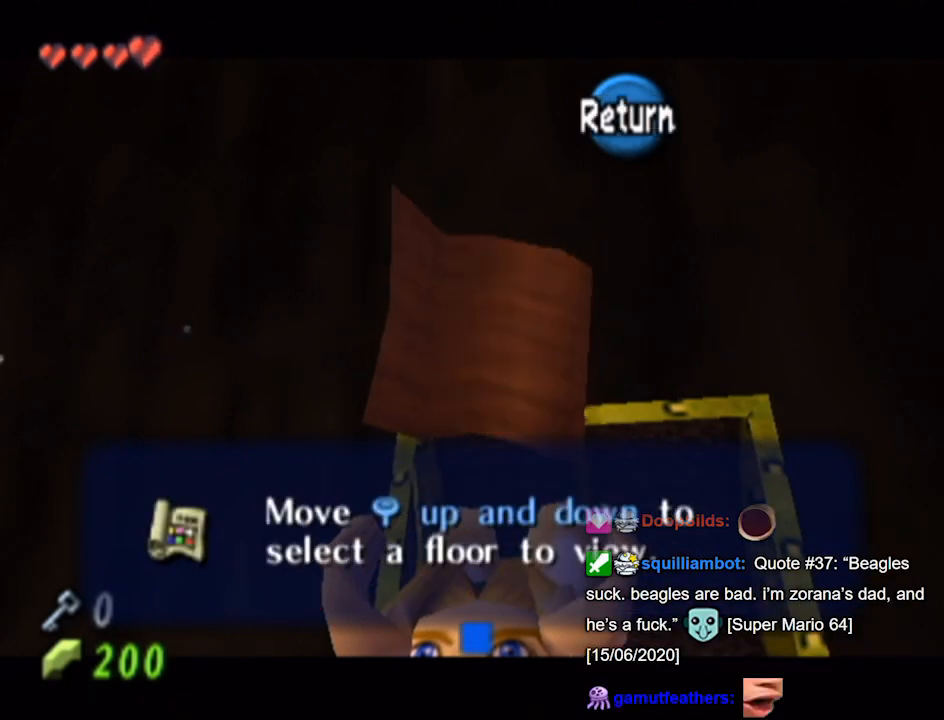
{"buttons": ["L1"], "left_stick": "center", "right_stick": "center", "events": [[67, "A", "up"], [367, "L1", "down"]]}
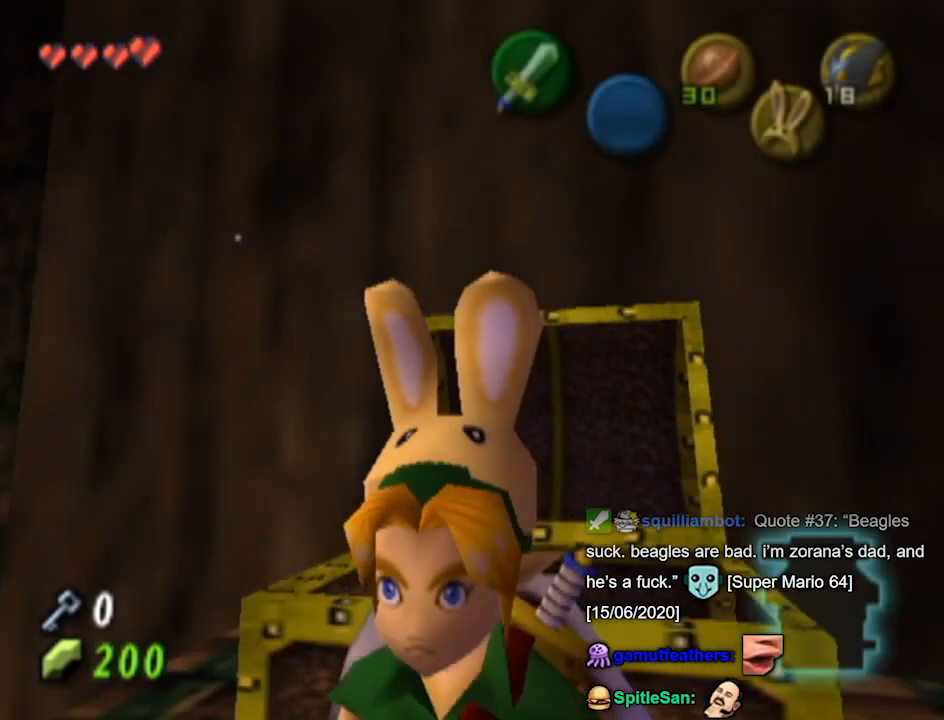
{"buttons": ["L1"], "left_stick": "center", "right_stick": "center", "events": []}
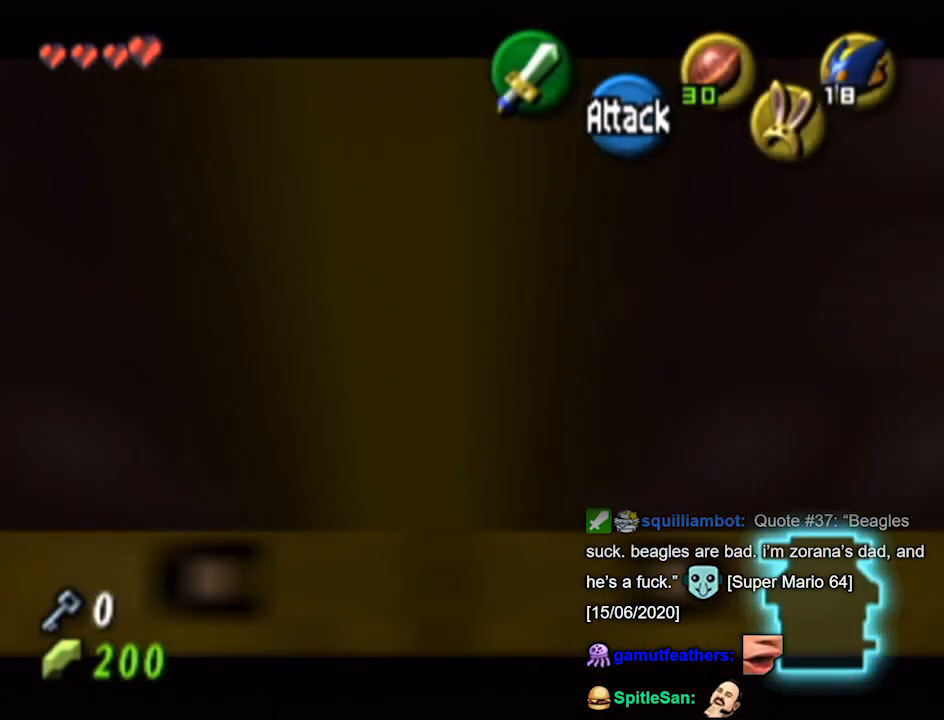
{"buttons": [], "left_stick": "up", "right_stick": "center", "events": [[33, "L1", "up"], [67, "left_stick", "up"], [300, "A", "down"], [367, "A", "up"]]}
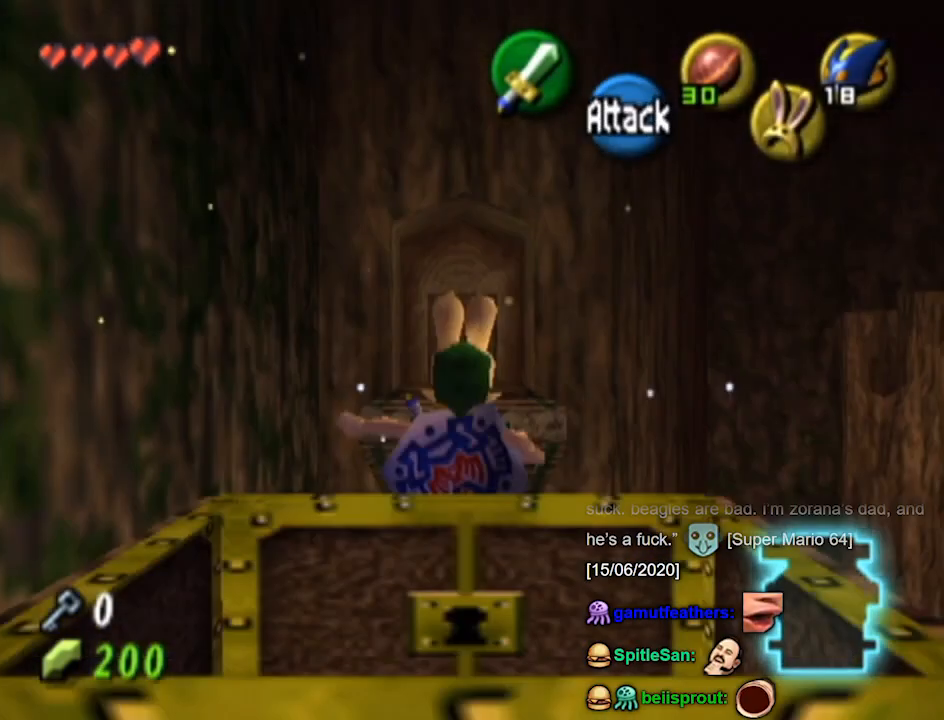
{"buttons": [], "left_stick": "up", "right_stick": "center", "events": []}
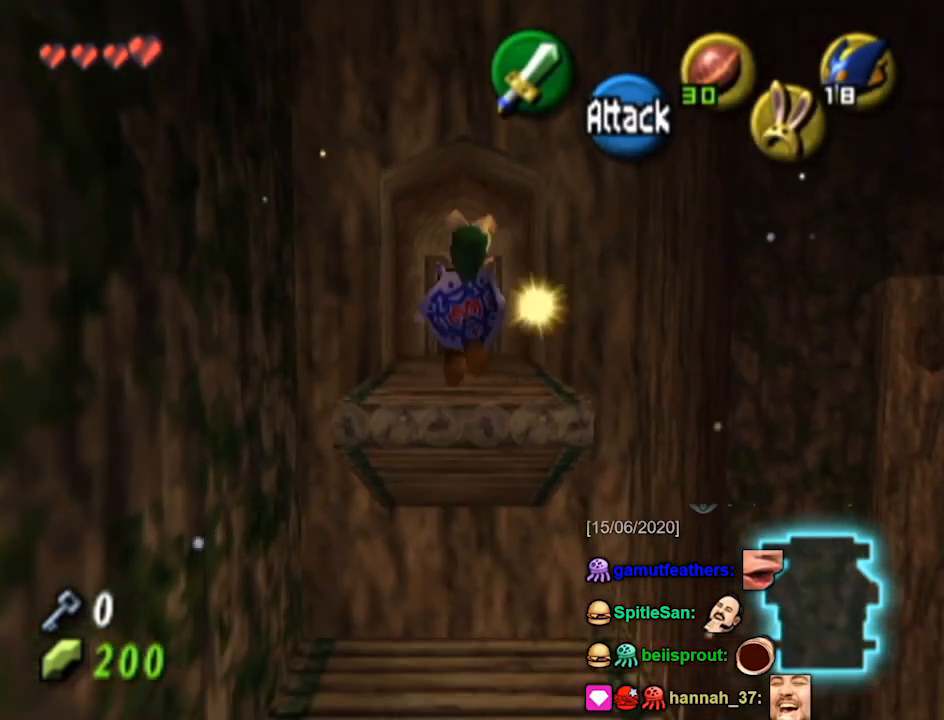
{"buttons": [], "left_stick": "up", "right_stick": "center", "events": []}
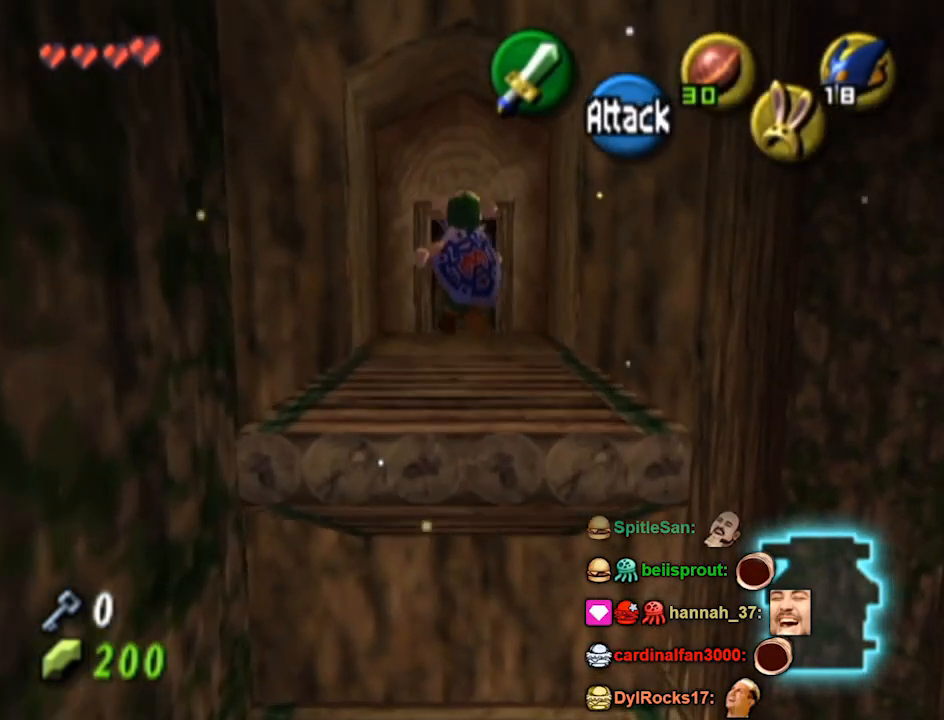
{"buttons": [], "left_stick": "up", "right_stick": "center", "events": []}
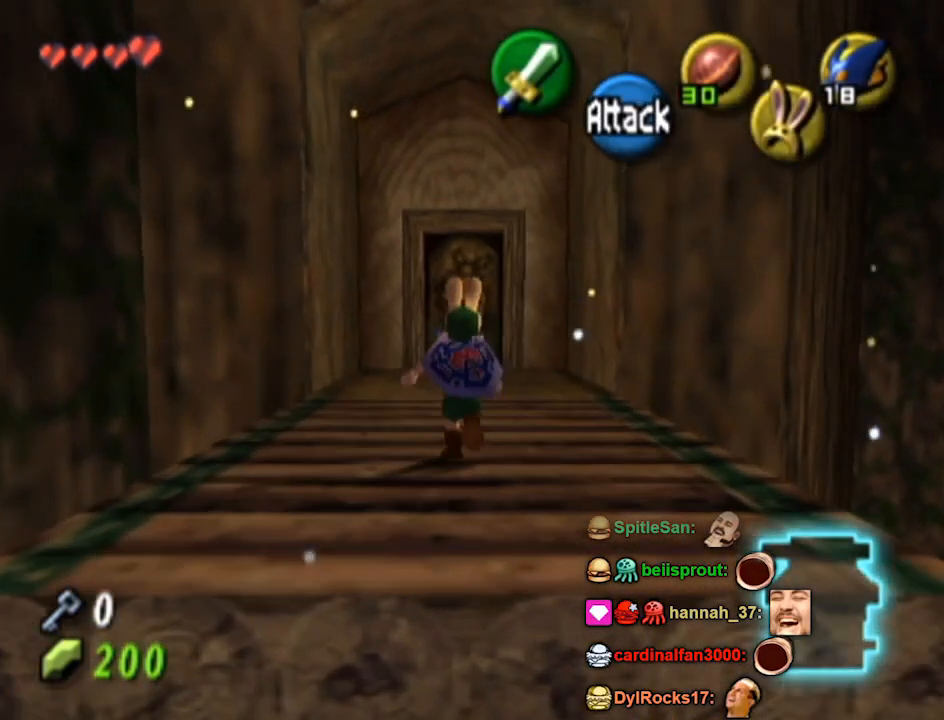
{"buttons": [], "left_stick": "up", "right_stick": "center", "events": []}
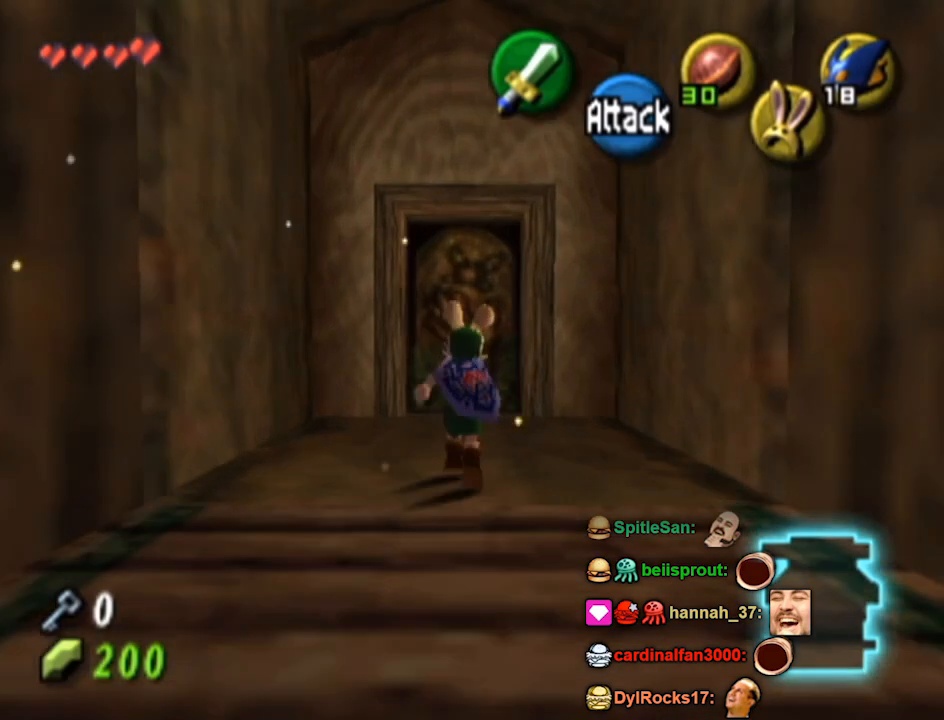
{"buttons": ["A"], "left_stick": "center", "right_stick": "center", "events": [[333, "A", "down"], [367, "A", "up"], [367, "left_stick", "center"], [467, "A", "down"]]}
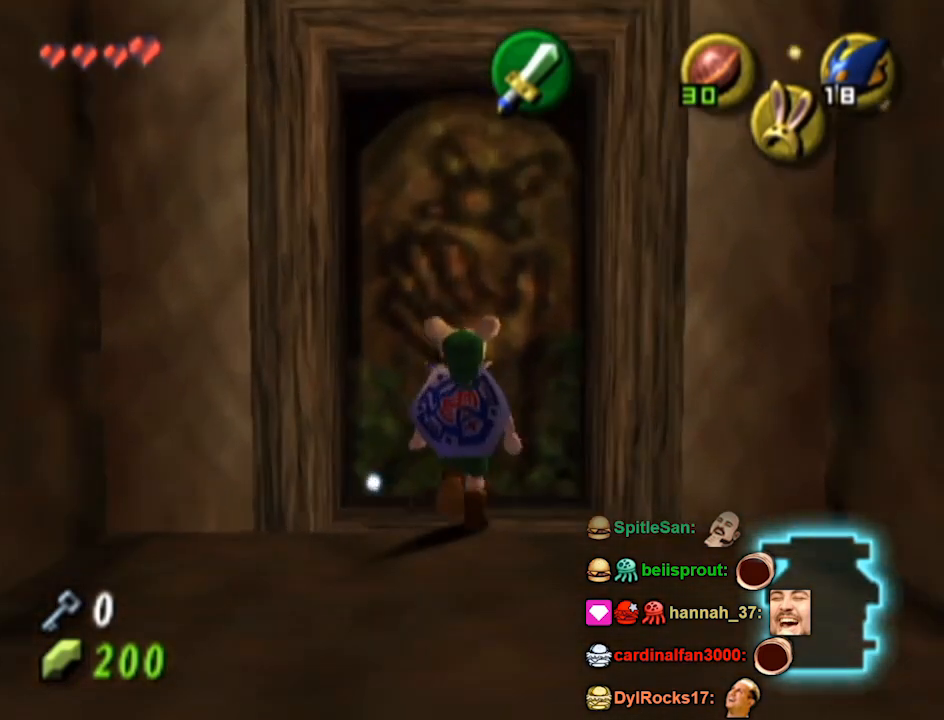
{"buttons": [], "left_stick": "down-right", "right_stick": "center", "events": [[33, "A", "up"], [100, "A", "down"], [200, "A", "up"], [267, "A", "down"], [300, "left_stick", "up"], [333, "A", "up"], [367, "A", "down"], [400, "left_stick", "down-left"], [433, "A", "up"], [500, "left_stick", "down-right"]]}
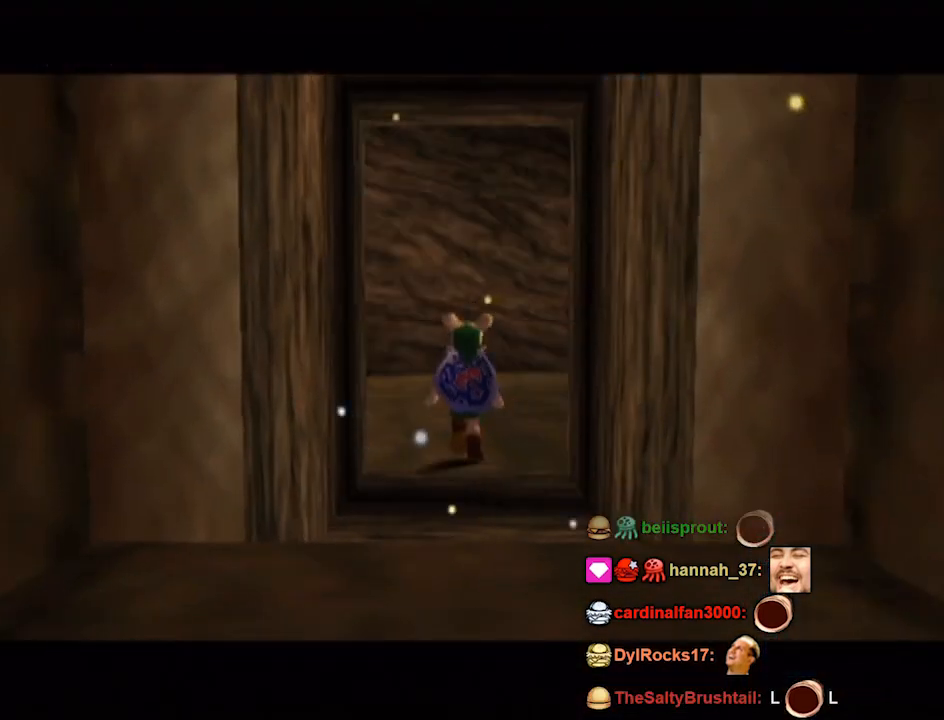
{"buttons": [], "left_stick": "center", "right_stick": "center", "events": [[33, "A", "down"], [33, "left_stick", "up-right"], [67, "A", "up"], [133, "left_stick", "up-left"], [167, "A", "down"], [200, "left_stick", "down-left"], [233, "A", "up"], [267, "left_stick", "down-right"], [300, "A", "down"], [333, "A", "up"], [333, "left_stick", "up-right"], [467, "left_stick", "center"]]}
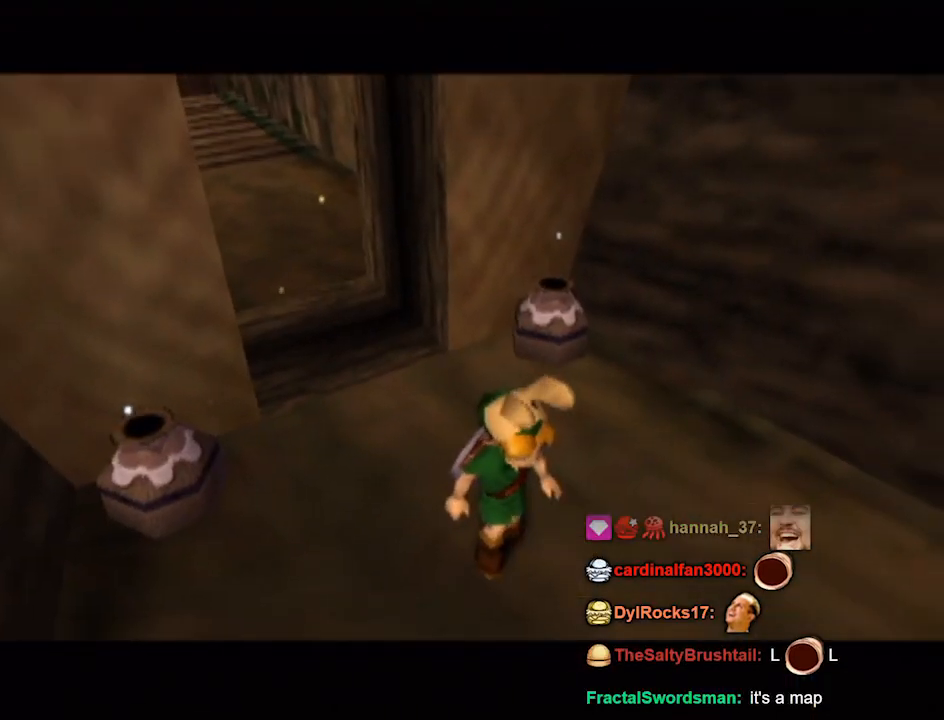
{"buttons": [], "left_stick": "center", "right_stick": "center", "events": []}
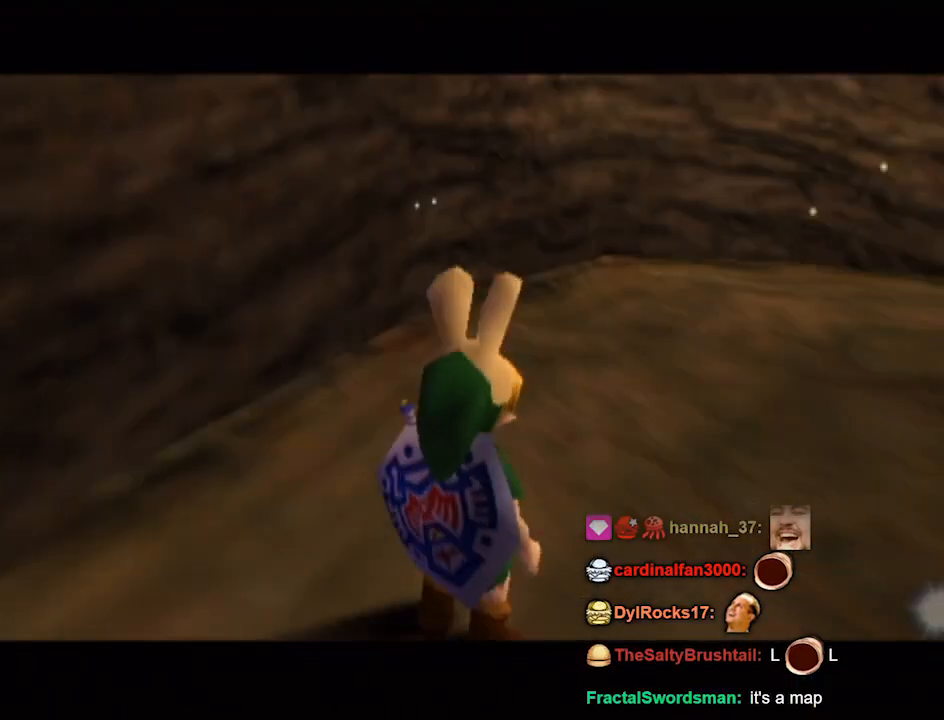
{"buttons": [], "left_stick": "up", "right_stick": "center", "events": [[133, "left_stick", "up"]]}
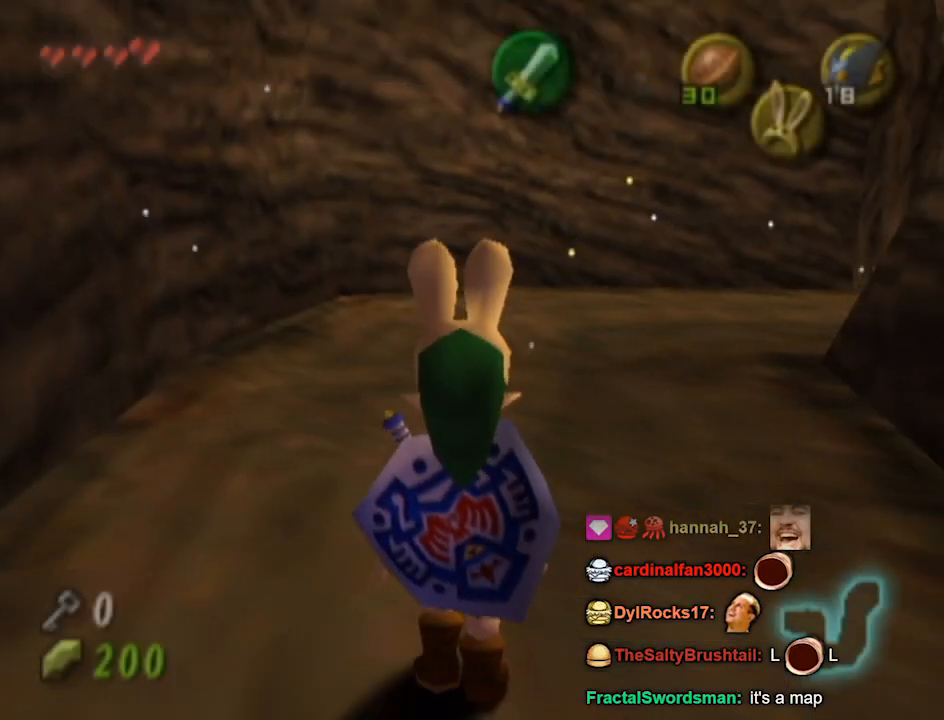
{"buttons": [], "left_stick": "up-right", "right_stick": "center", "events": [[400, "left_stick", "up-right"]]}
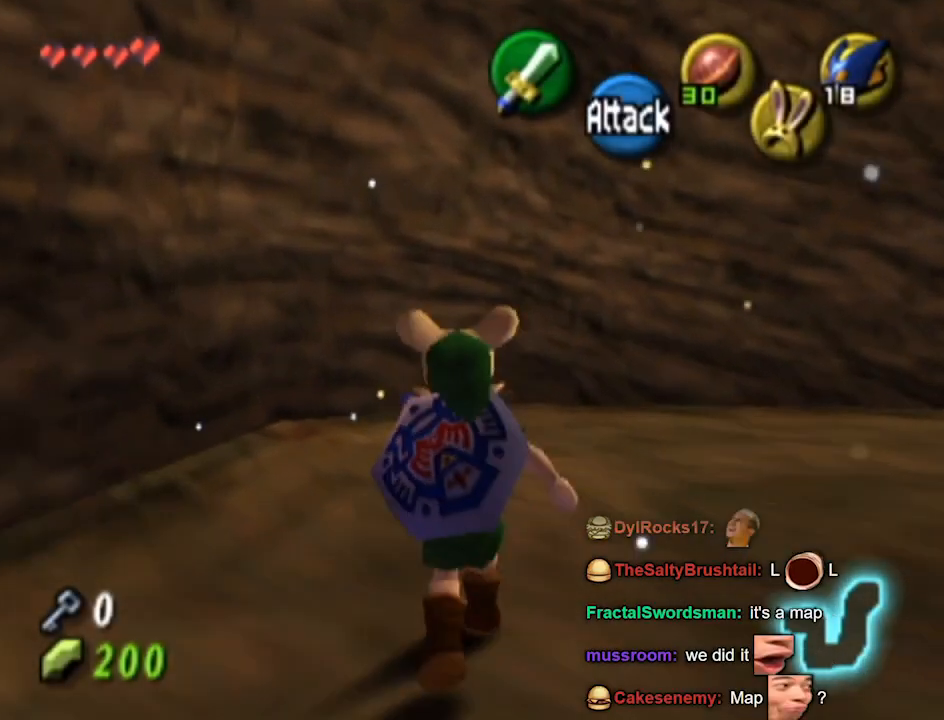
{"buttons": [], "left_stick": "up", "right_stick": "center", "events": [[133, "L1", "down"], [200, "left_stick", "center"], [467, "L1", "up"], [500, "left_stick", "up"]]}
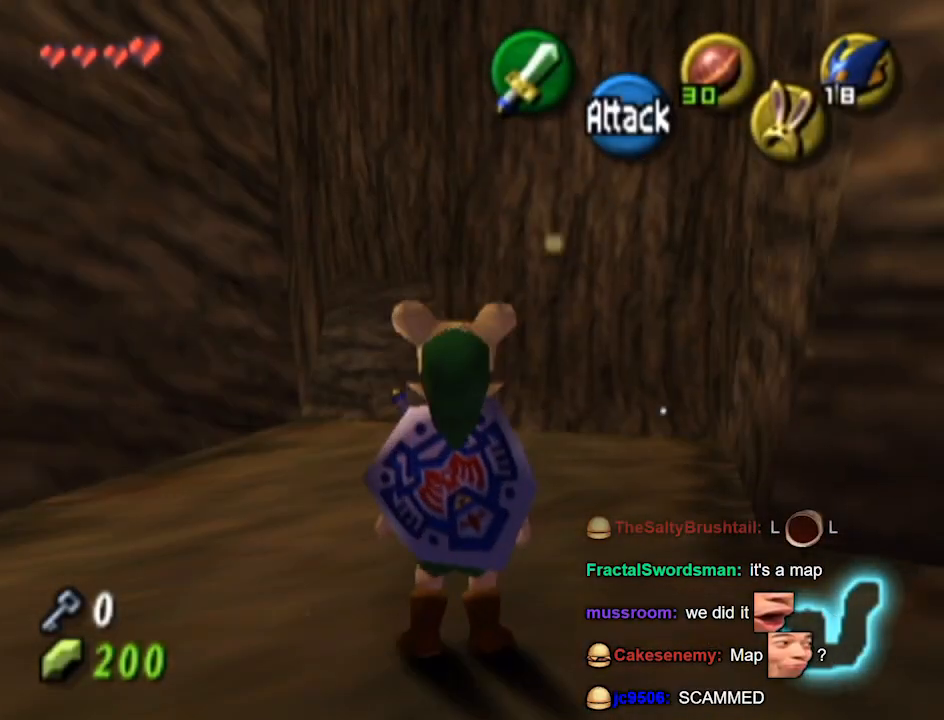
{"buttons": [], "left_stick": "up", "right_stick": "center", "events": []}
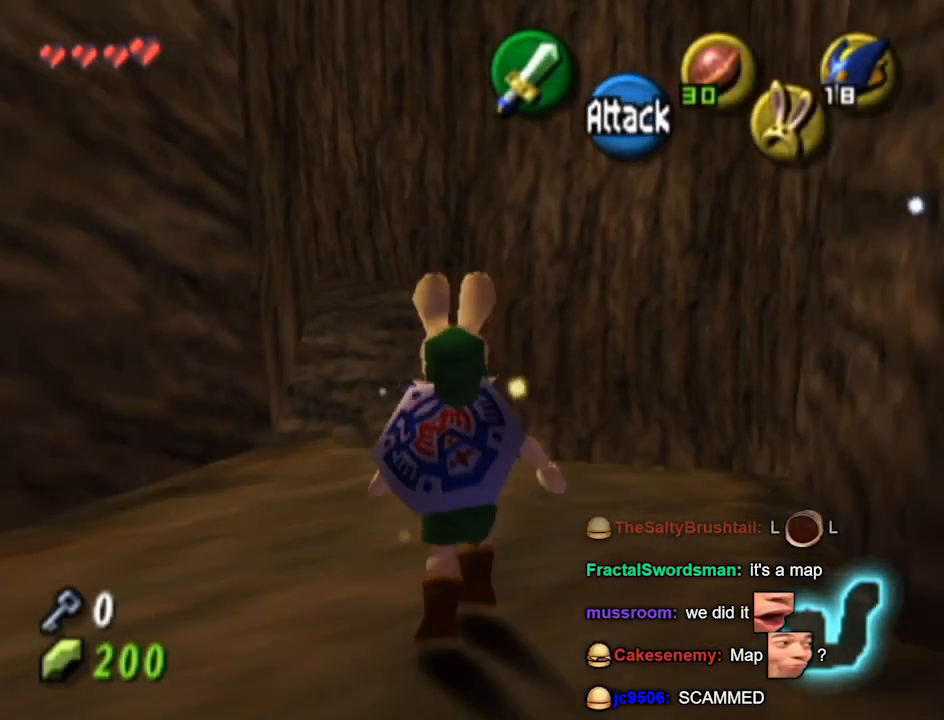
{"buttons": [], "left_stick": "up", "right_stick": "center", "events": []}
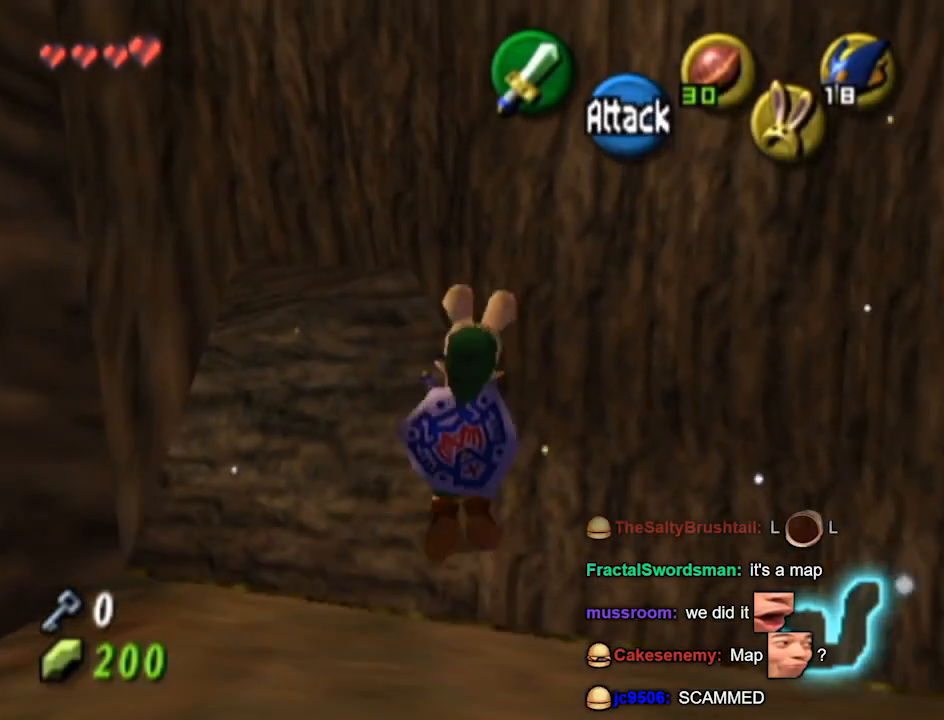
{"buttons": [], "left_stick": "down", "right_stick": "center", "events": [[167, "left_stick", "down"]]}